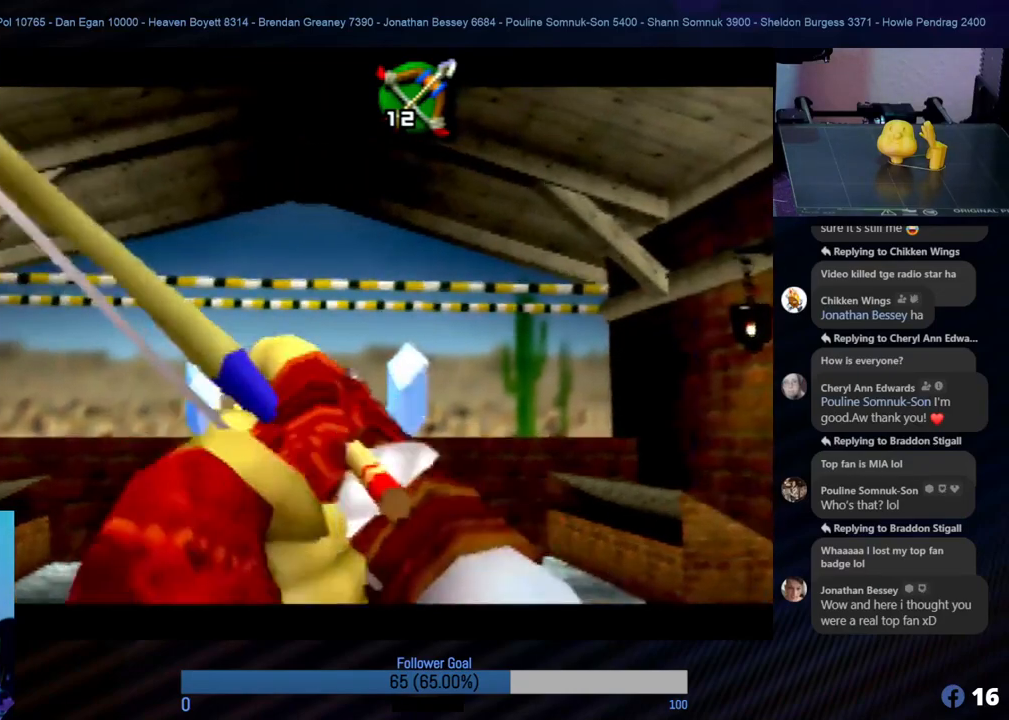
Gameplay with a controller (Nintendo layout); each line is a JSON object with the inputs held at the frame after it. "events" lists button and stick changes between this image and that frame as [ms after this image, input, new state], when the widget could be followed in between. Not read: L1 L3 R3.
{"buttons": [], "left_stick": "center", "events": [[354, "left_stick", "left"], [506, "left_stick", "center"]]}
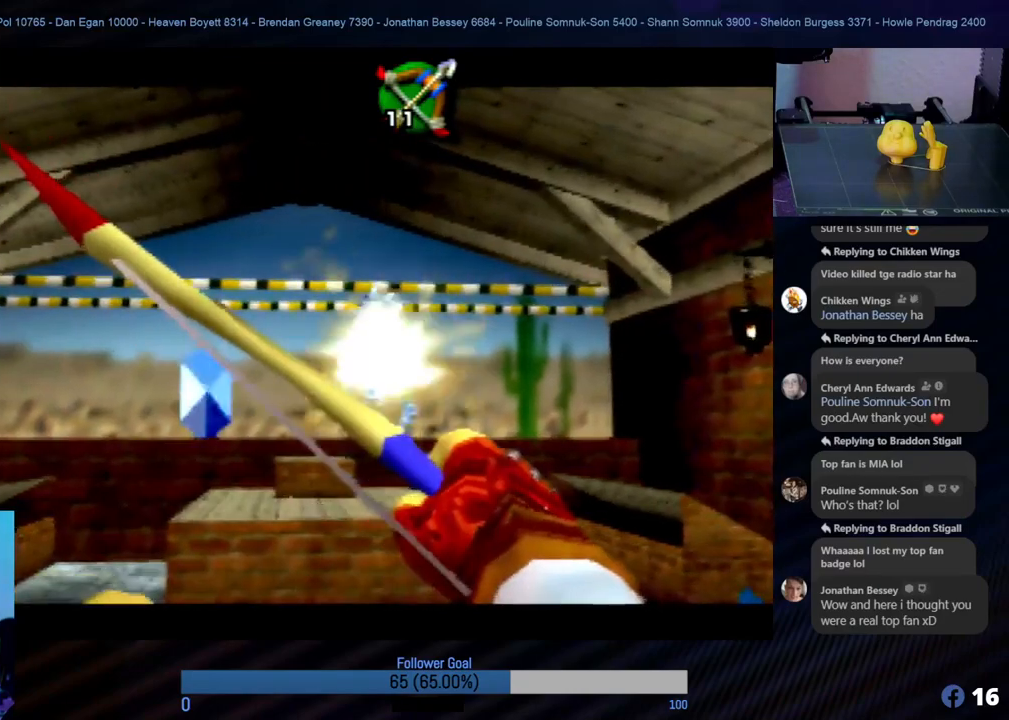
{"buttons": [], "left_stick": "center", "events": [[50, "B", "down"], [168, "B", "up"]]}
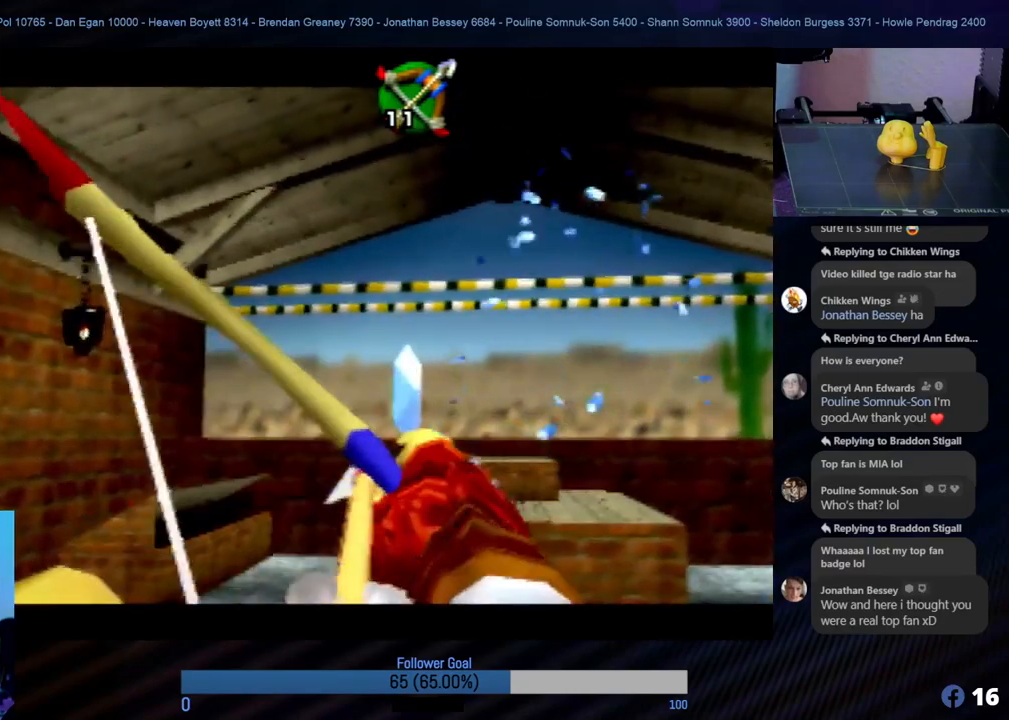
{"buttons": [], "left_stick": "center", "events": []}
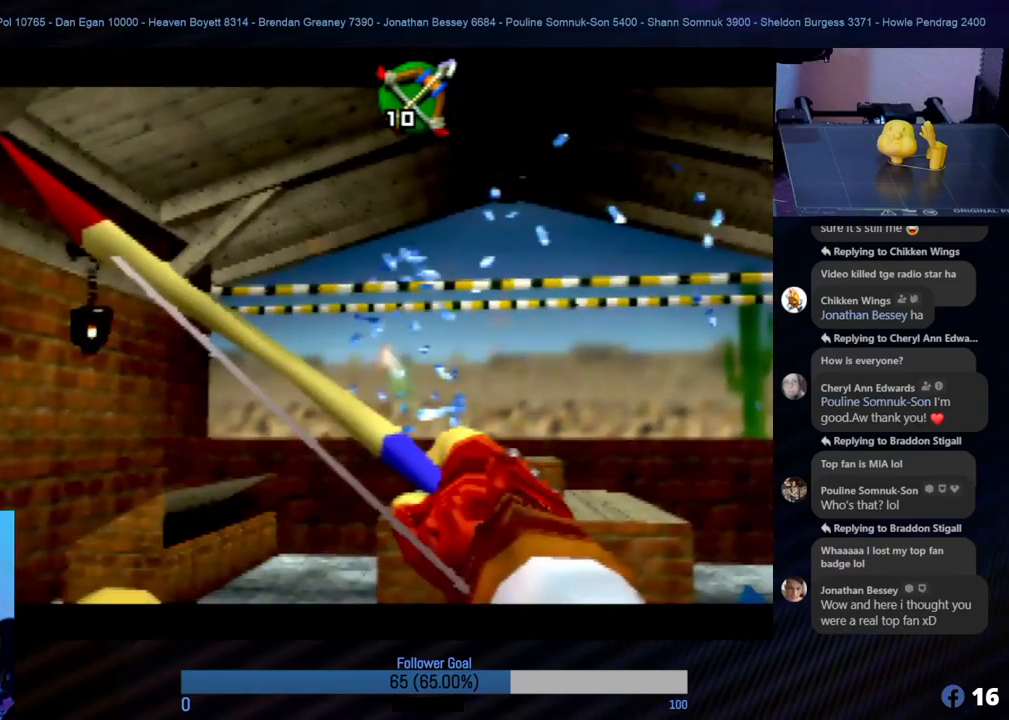
{"buttons": [], "left_stick": "center", "events": [[219, "left_stick", "right"], [320, "left_stick", "center"]]}
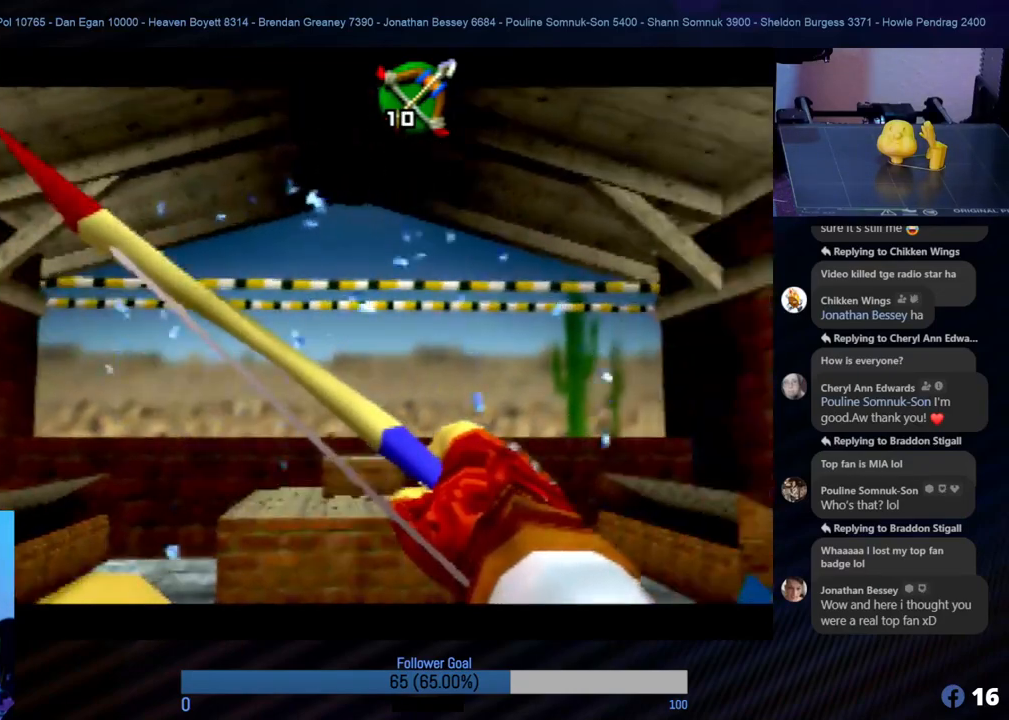
{"buttons": [], "left_stick": "center", "events": [[388, "left_stick", "left"], [473, "left_stick", "center"]]}
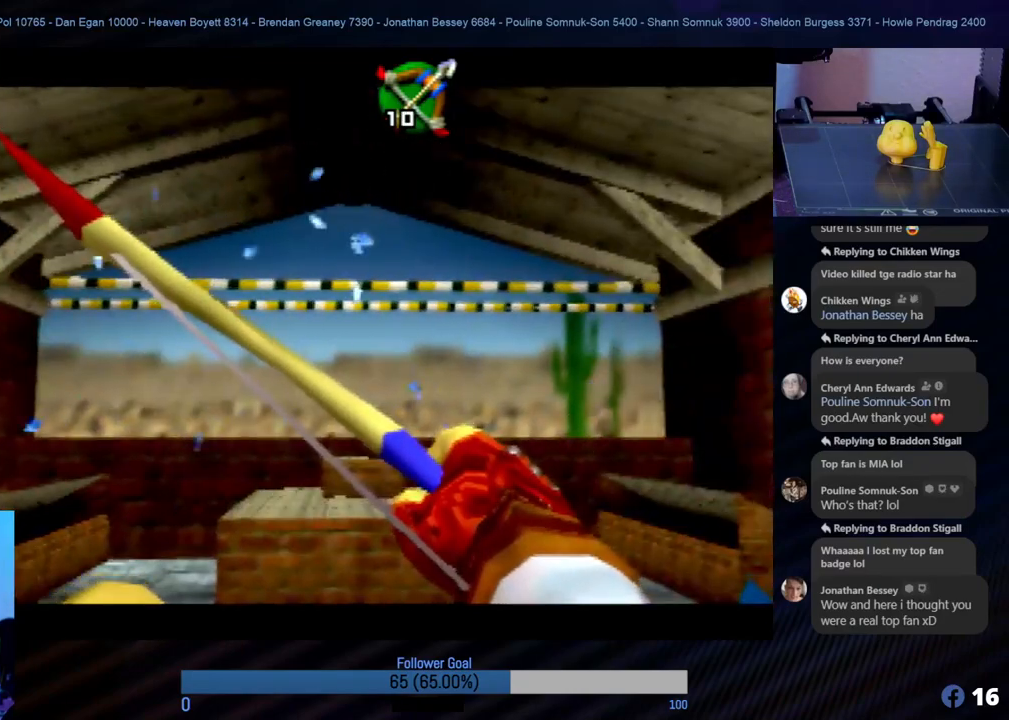
{"buttons": [], "left_stick": "center", "events": []}
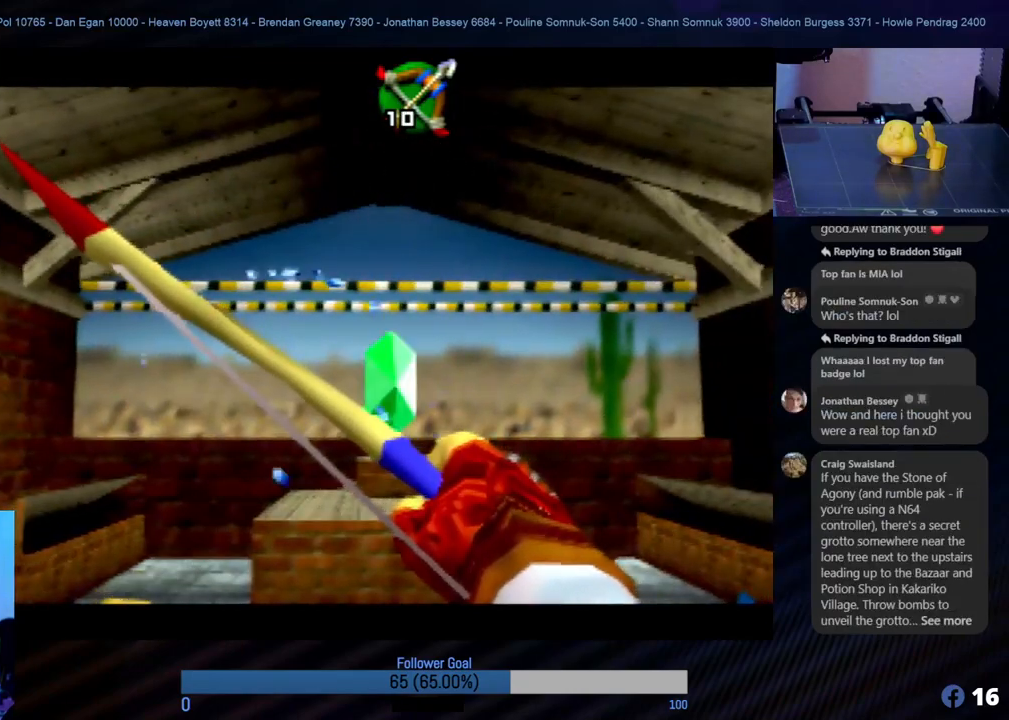
{"buttons": ["B"], "left_stick": "center", "events": [[472, "B", "down"]]}
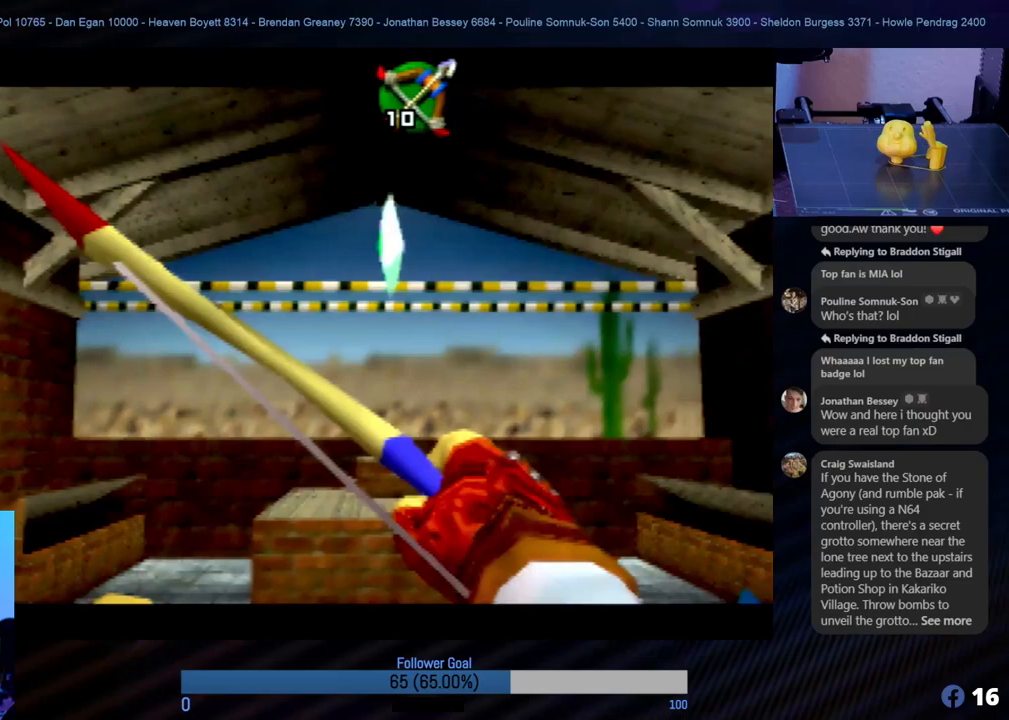
{"buttons": [], "left_stick": "center", "events": [[84, "B", "up"]]}
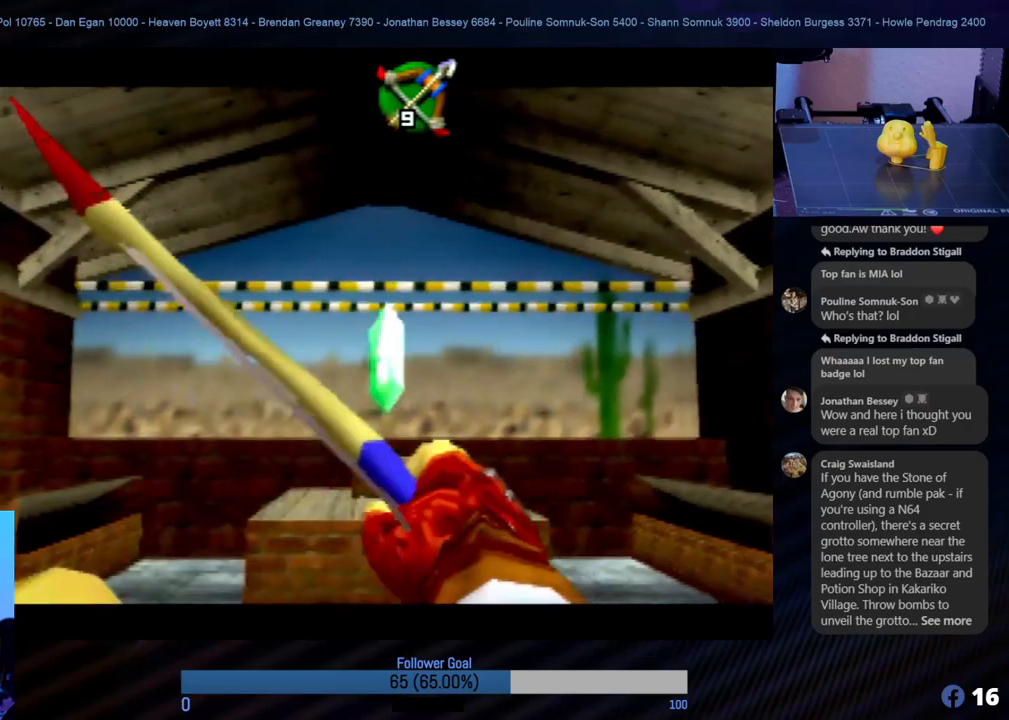
{"buttons": [], "left_stick": "center", "events": []}
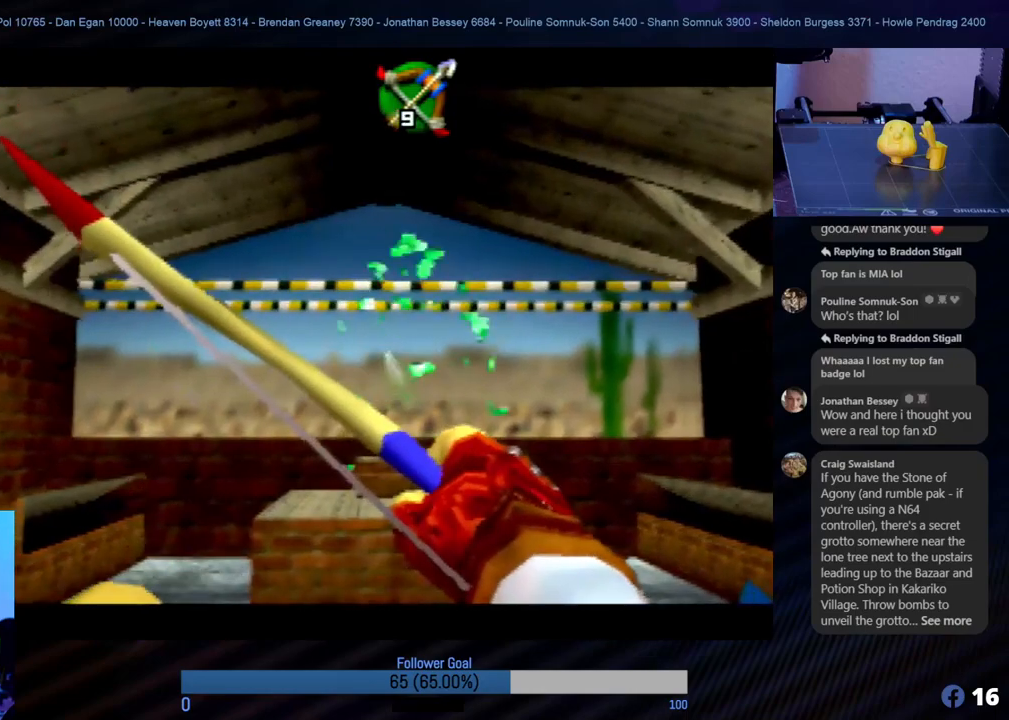
{"buttons": [], "left_stick": "center", "events": []}
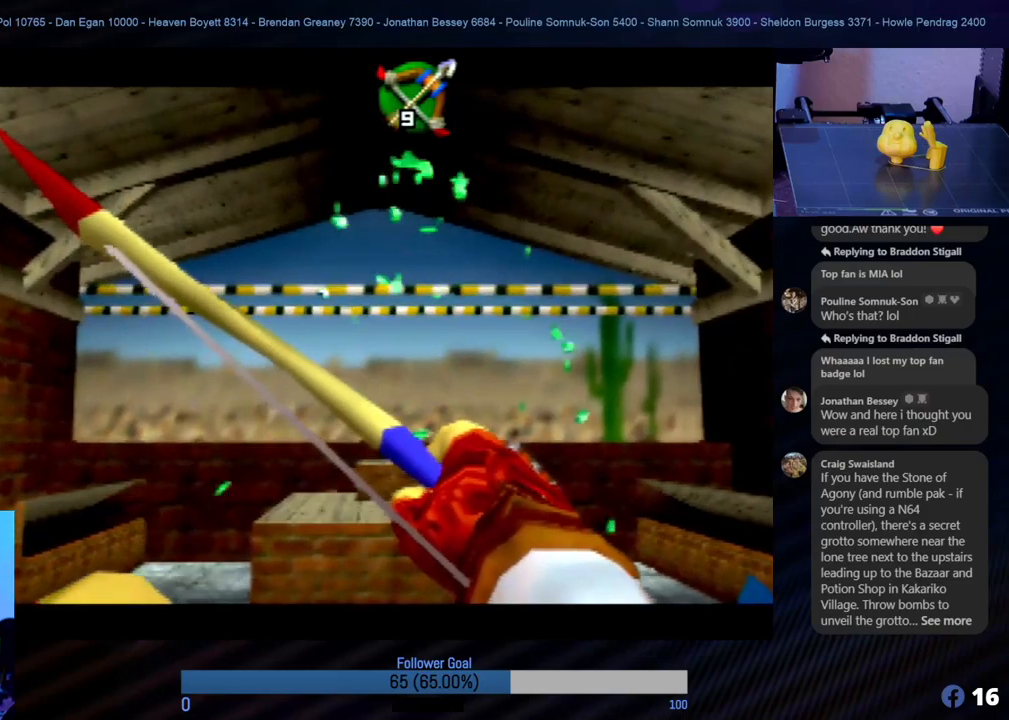
{"buttons": [], "left_stick": "center", "events": [[320, "left_stick", "down"], [371, "left_stick", "center"]]}
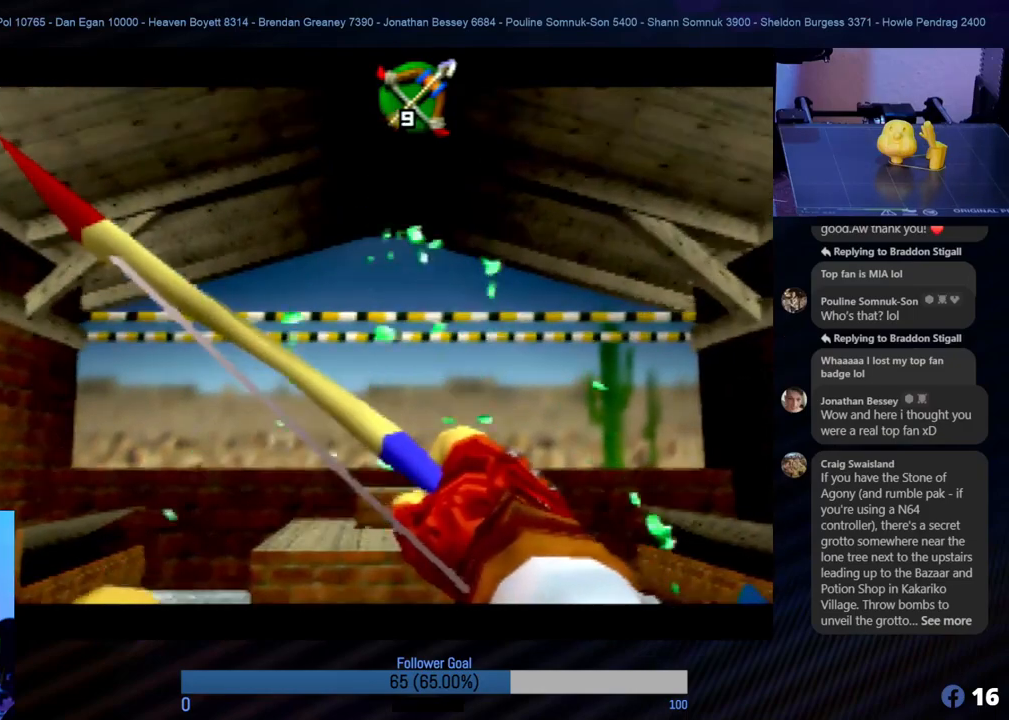
{"buttons": [], "left_stick": "center", "events": []}
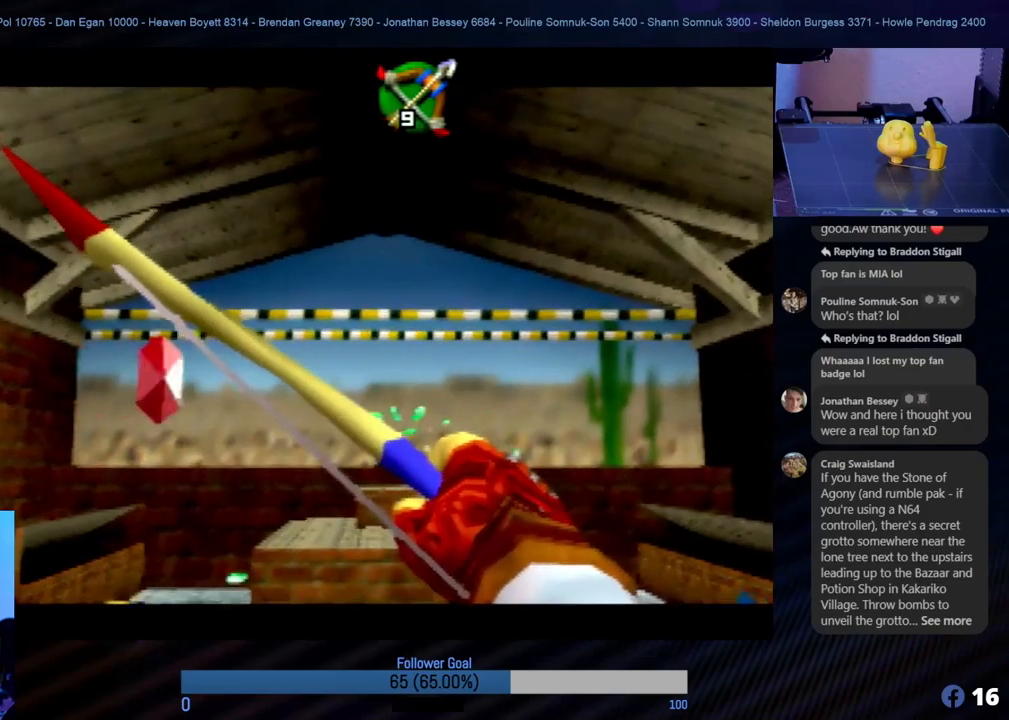
{"buttons": [], "left_stick": "center", "events": [[286, "B", "down"], [404, "B", "up"]]}
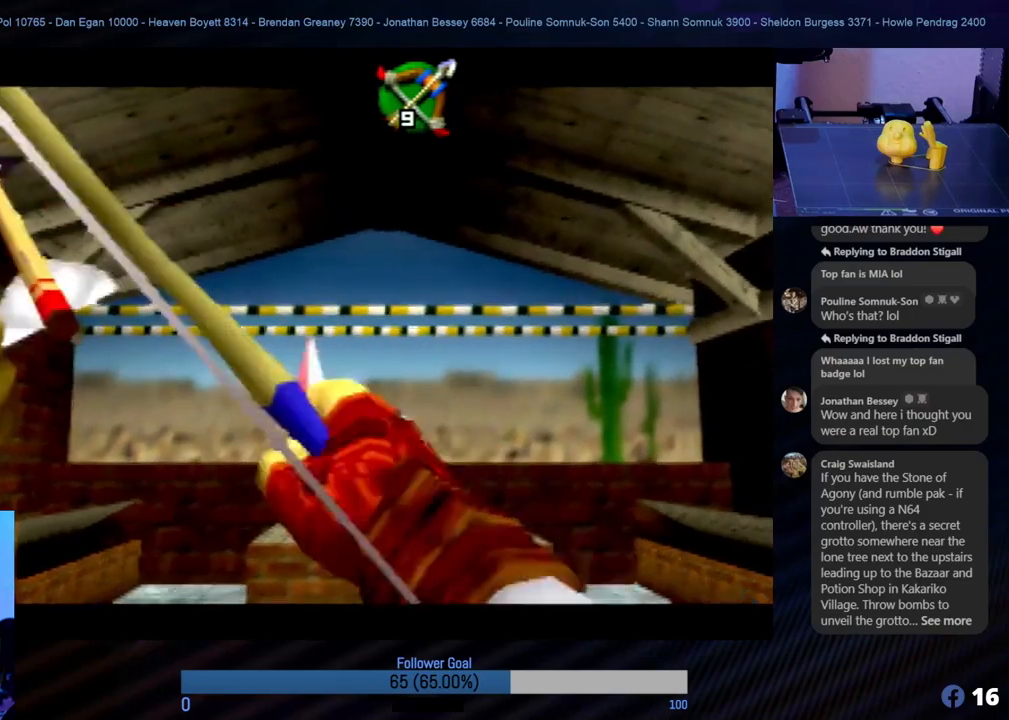
{"buttons": [], "left_stick": "center", "events": [[33, "left_stick", "right"], [202, "left_stick", "center"]]}
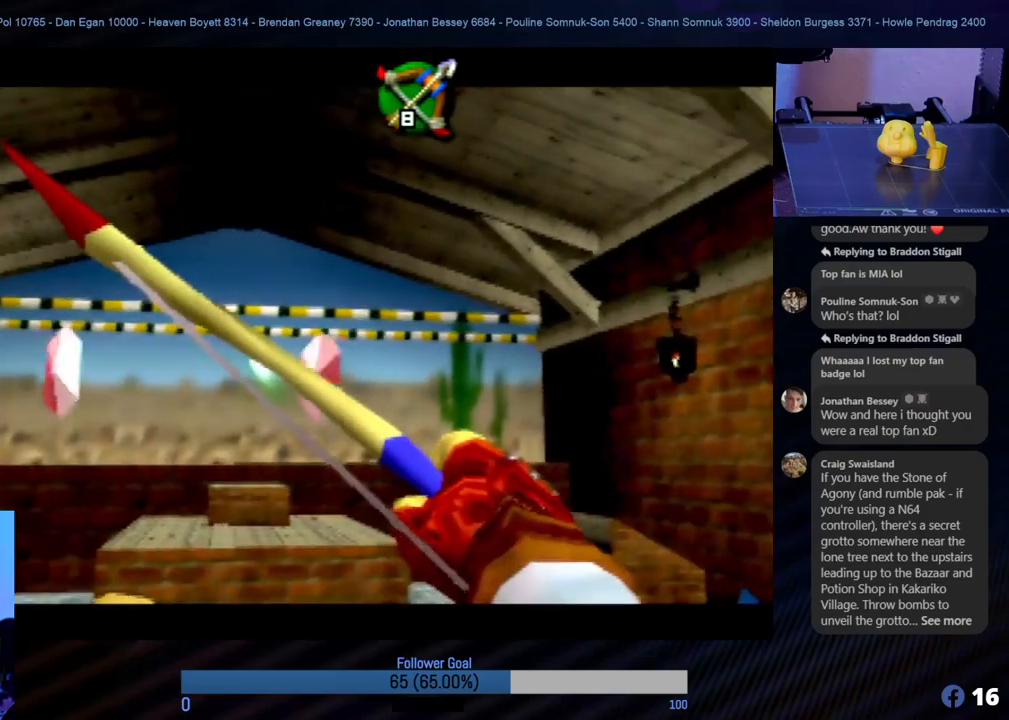
{"buttons": [], "left_stick": "center", "events": [[236, "left_stick", "right"], [304, "B", "down"], [354, "left_stick", "center"], [439, "B", "up"]]}
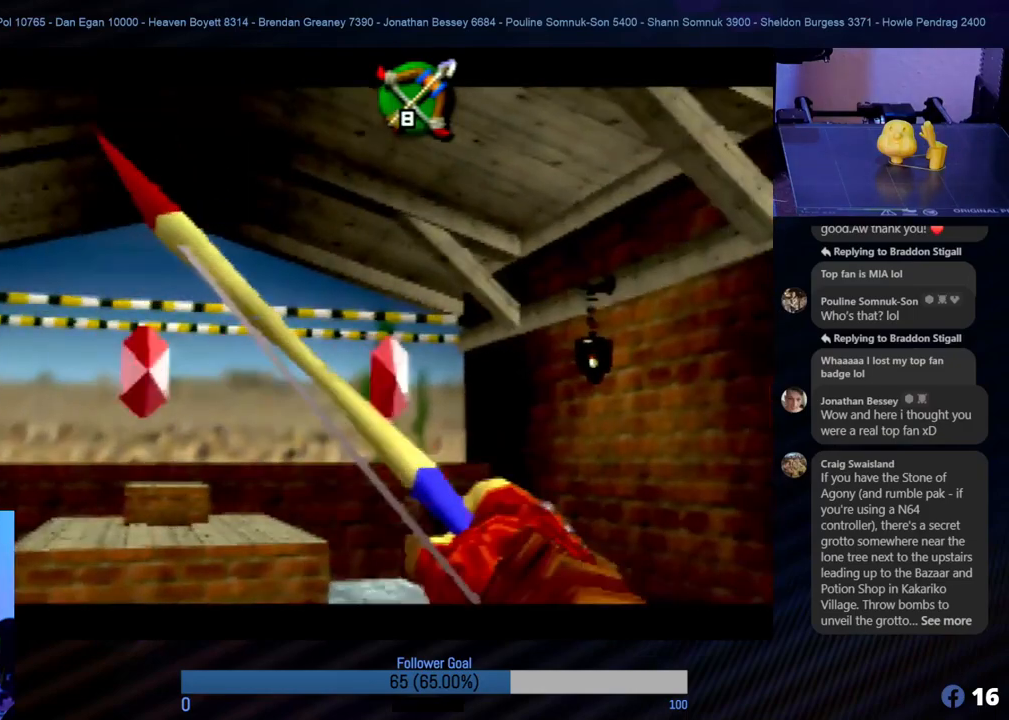
{"buttons": [], "left_stick": "center", "events": [[17, "B", "down"], [118, "B", "up"], [186, "B", "down"], [270, "B", "up"], [338, "B", "down"], [422, "B", "up"]]}
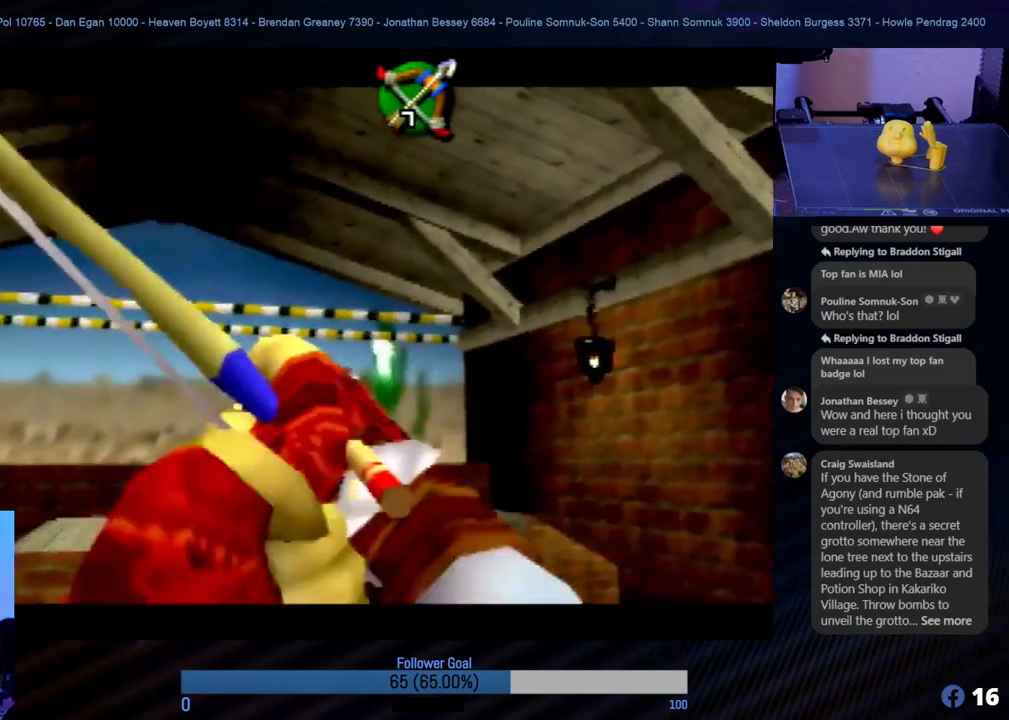
{"buttons": ["B"], "left_stick": "right", "events": [[51, "B", "down"], [135, "B", "up"], [219, "B", "down"], [354, "B", "up"], [422, "left_stick", "right"], [456, "B", "down"]]}
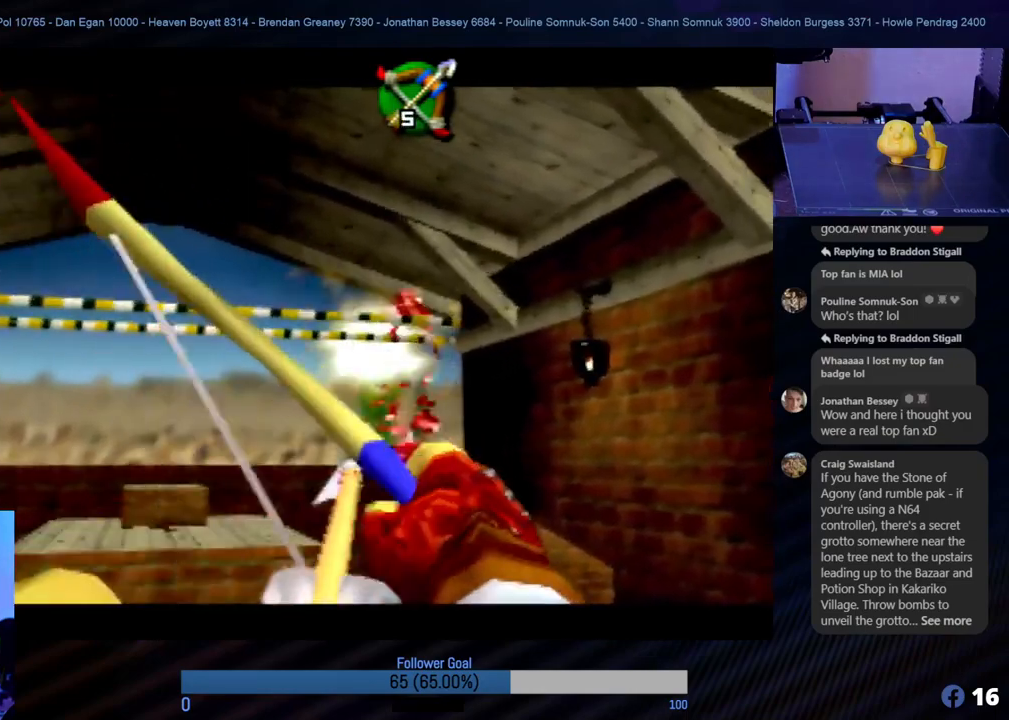
{"buttons": [], "left_stick": "left", "events": [[17, "left_stick", "center"], [34, "B", "up"], [371, "left_stick", "left"]]}
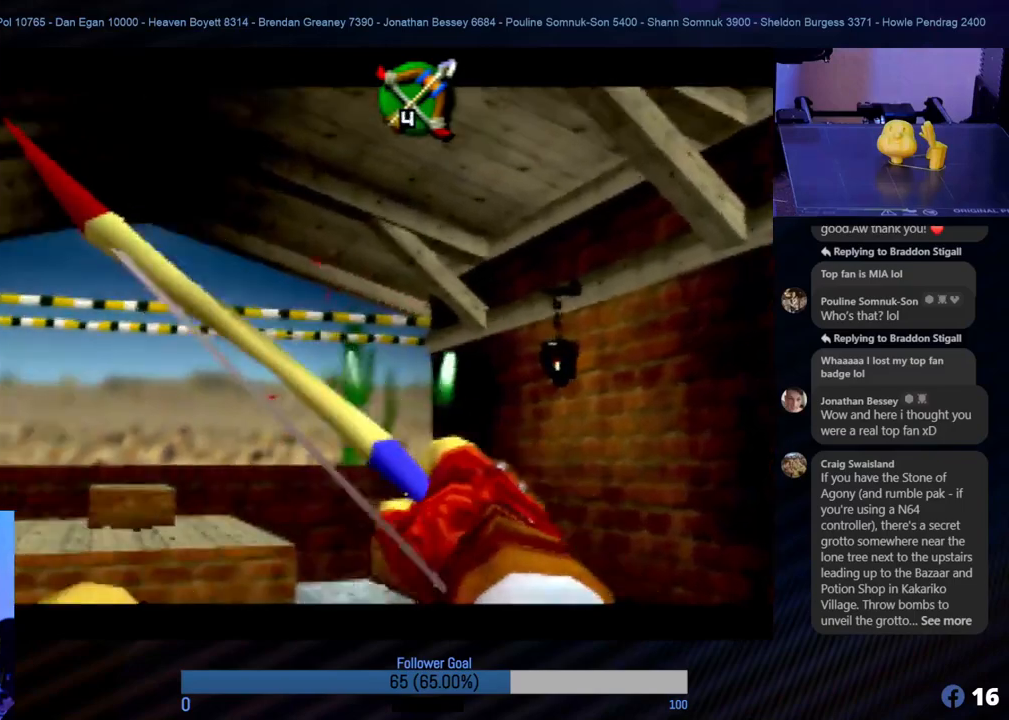
{"buttons": [], "left_stick": "center", "events": [[152, "left_stick", "center"]]}
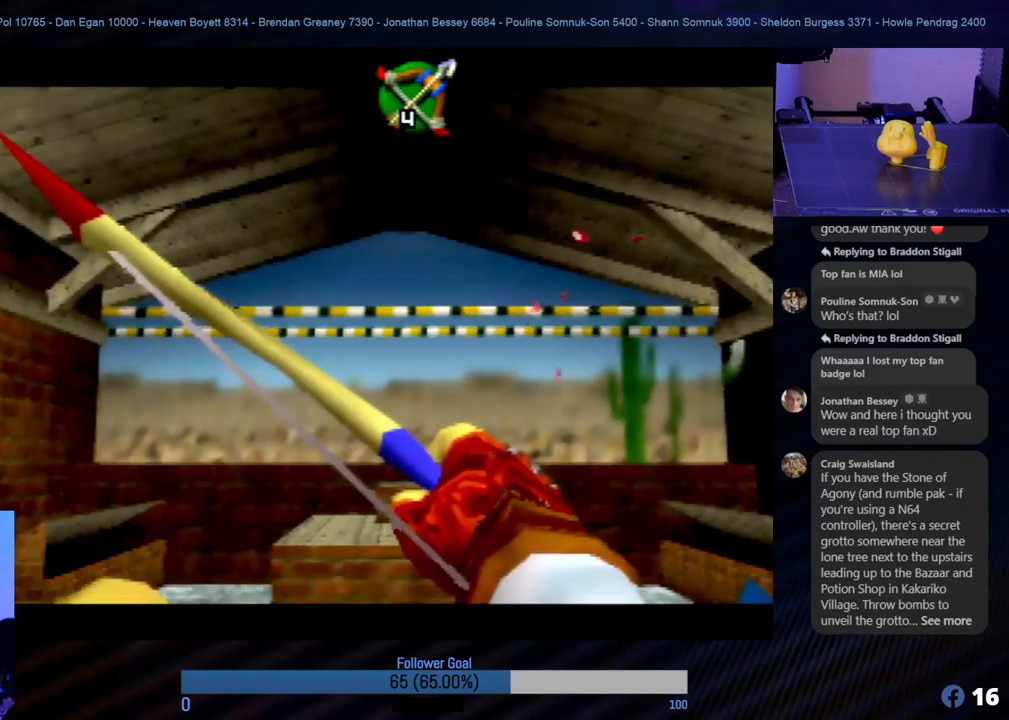
{"buttons": [], "left_stick": "center", "events": []}
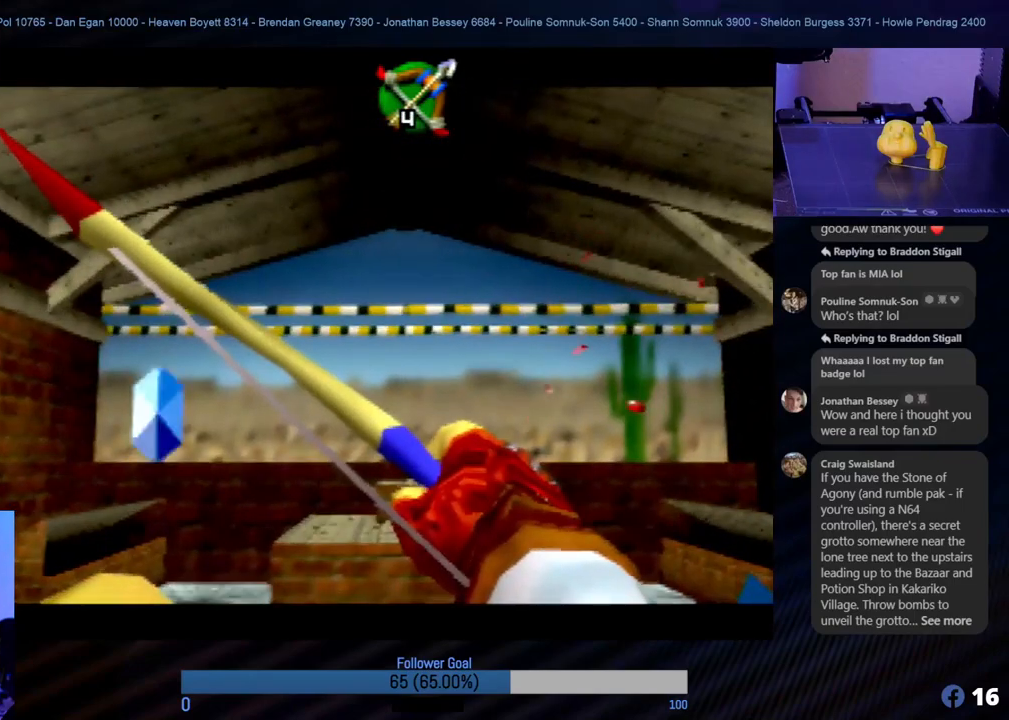
{"buttons": [], "left_stick": "center", "events": [[405, "B", "down"], [438, "B", "up"]]}
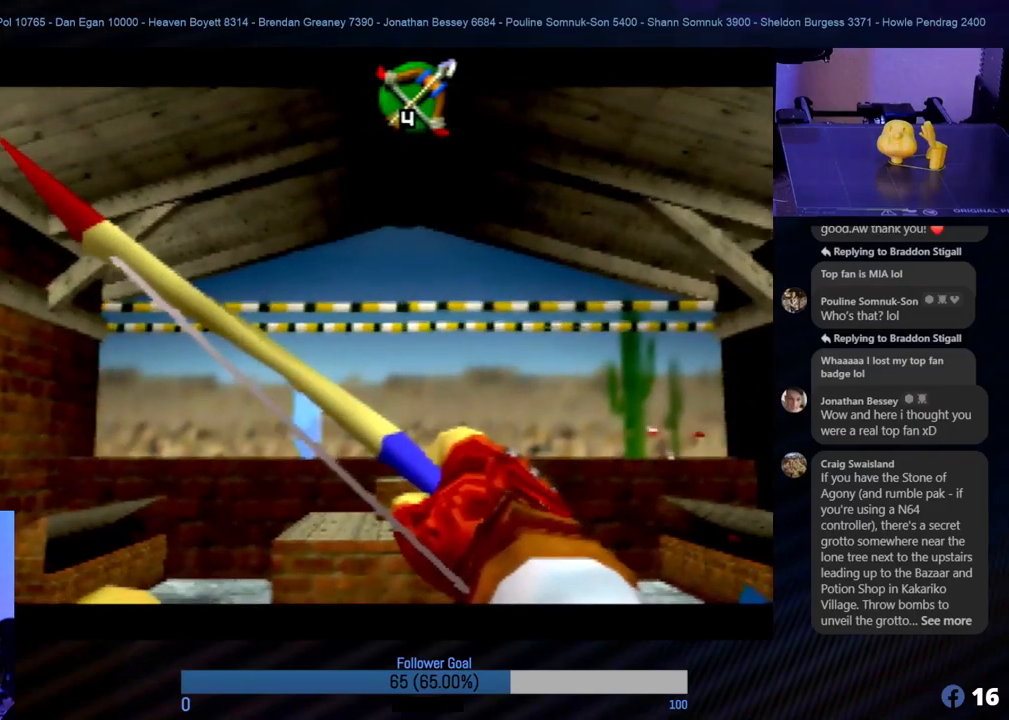
{"buttons": [], "left_stick": "center", "events": [[303, "left_stick", "left"], [421, "left_stick", "center"]]}
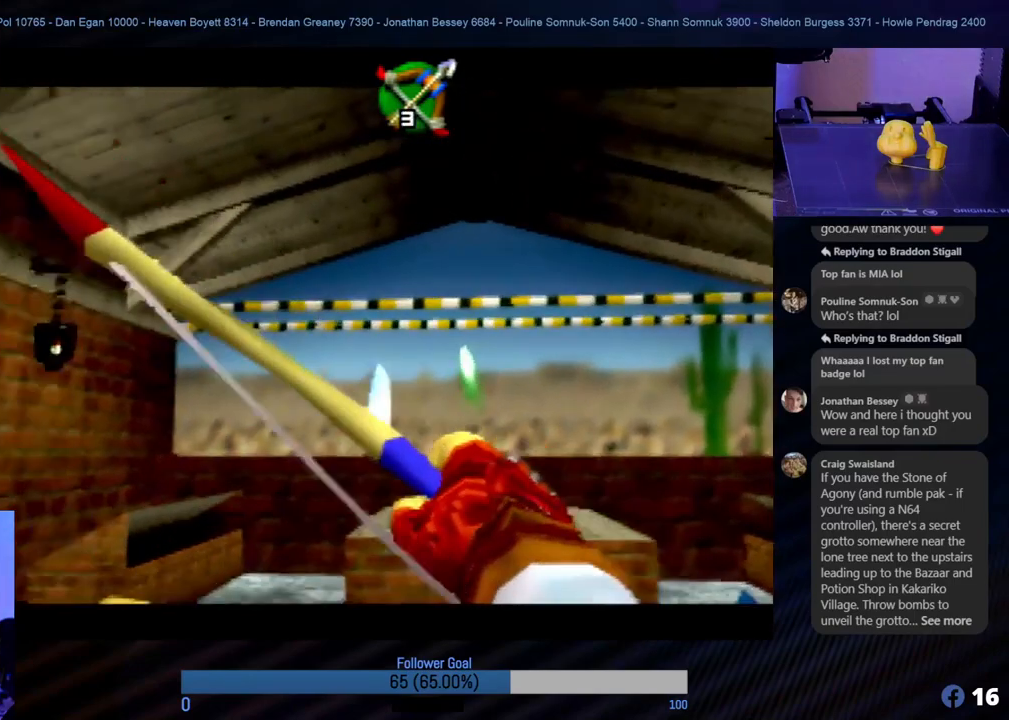
{"buttons": [], "left_stick": "center", "events": [[354, "B", "down"], [489, "B", "up"]]}
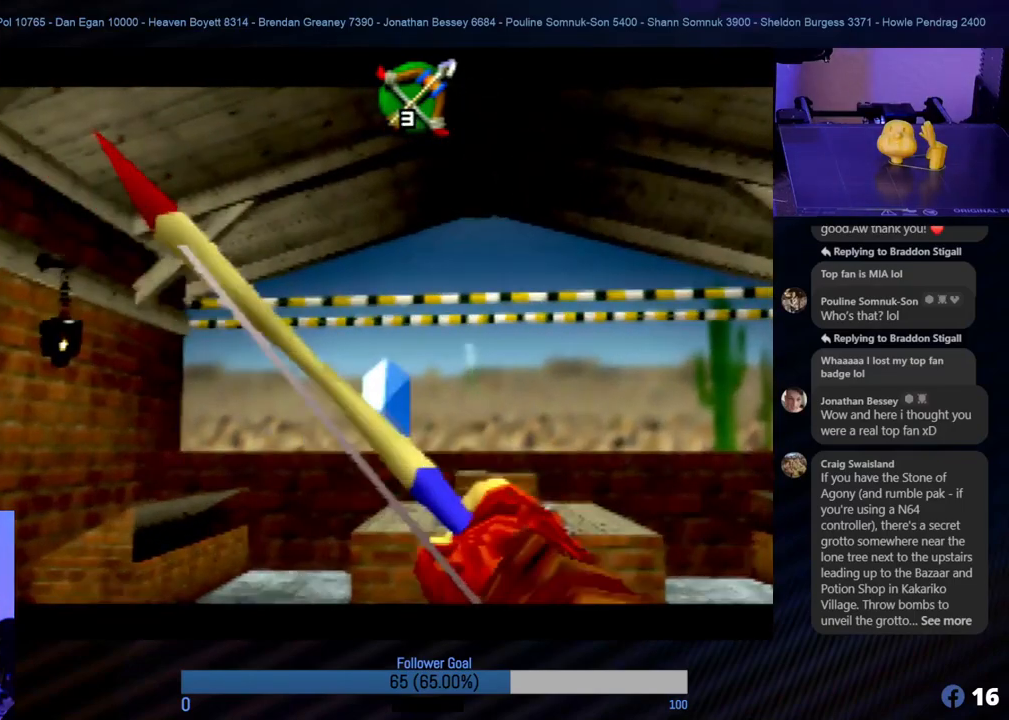
{"buttons": [], "left_stick": "center", "events": []}
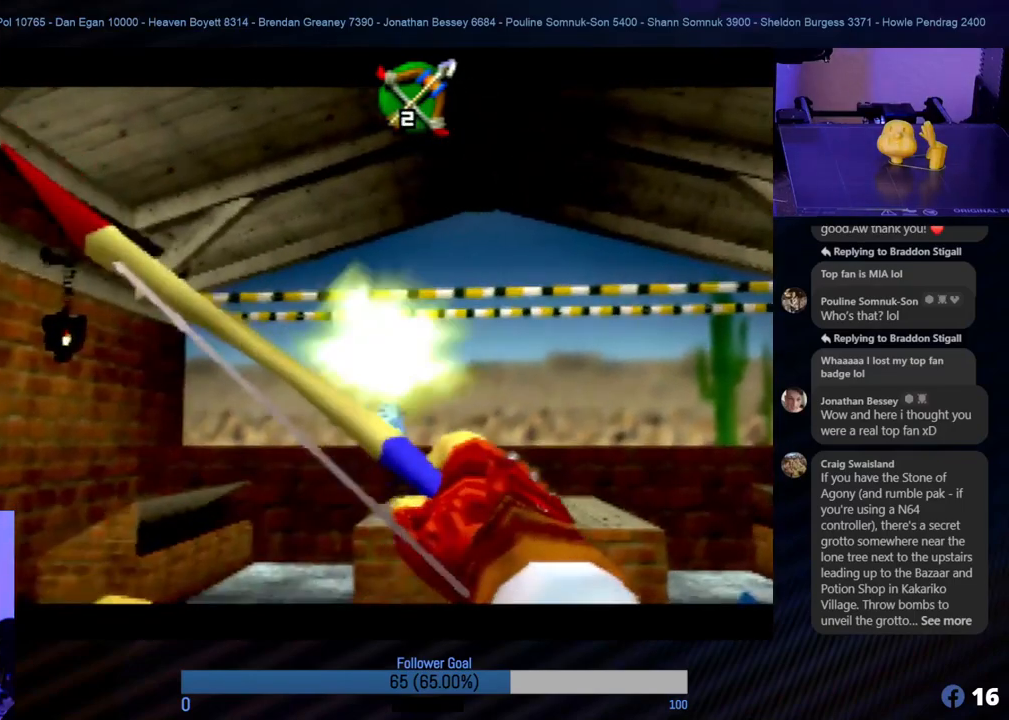
{"buttons": [], "left_stick": "right", "events": [[438, "left_stick", "right"]]}
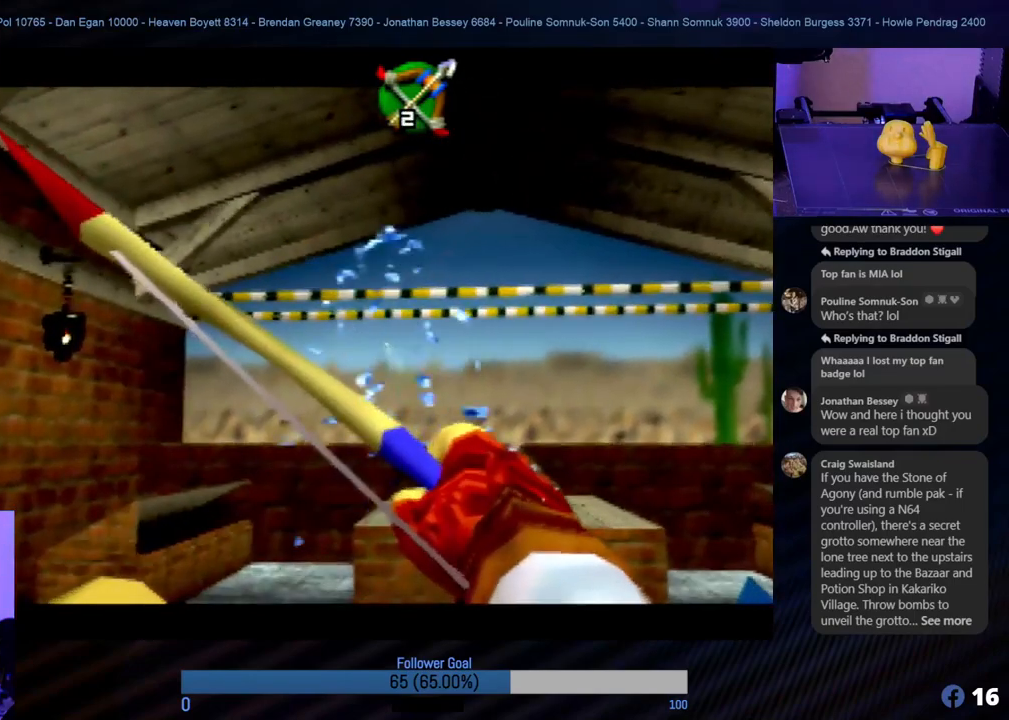
{"buttons": [], "left_stick": "center", "events": [[17, "left_stick", "center"], [321, "left_stick", "right"], [422, "left_stick", "center"]]}
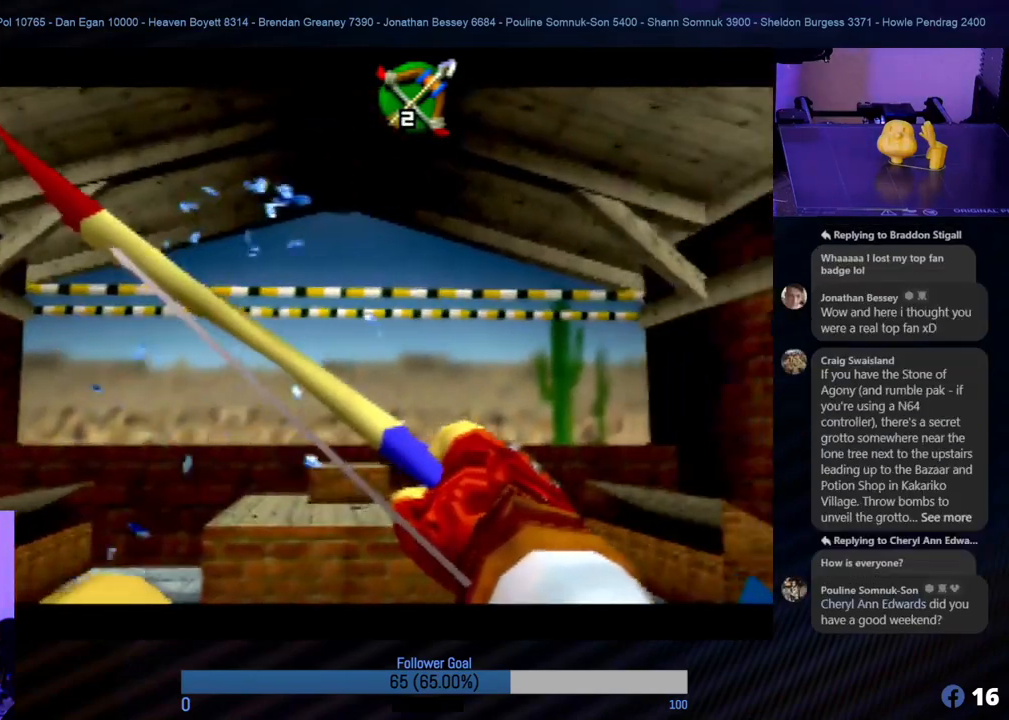
{"buttons": [], "left_stick": "center", "events": []}
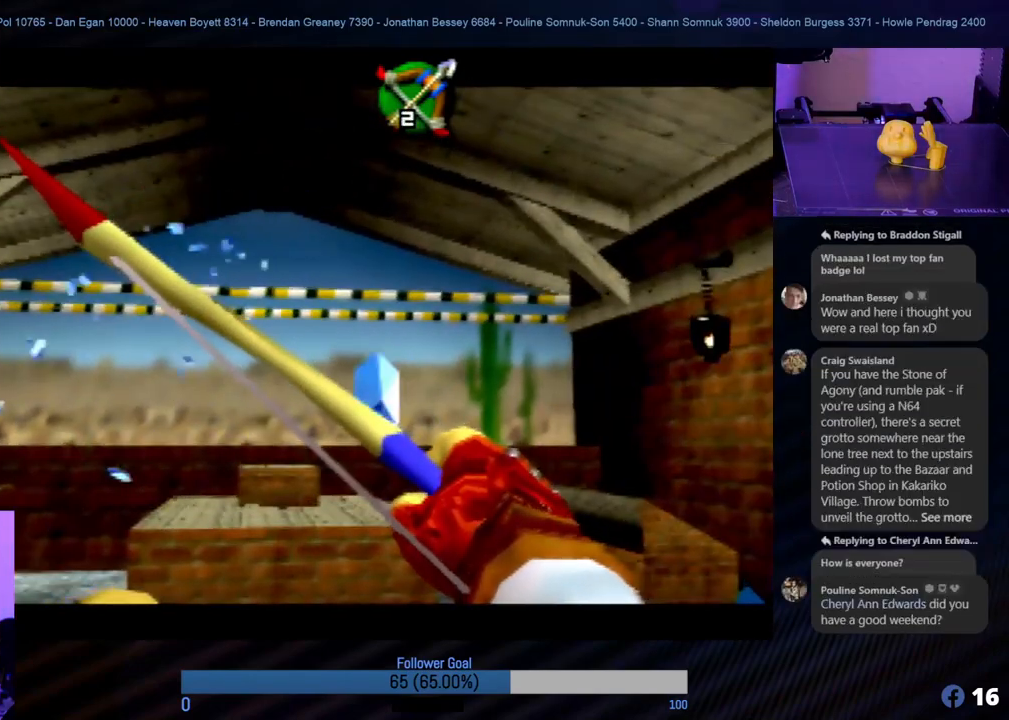
{"buttons": [], "left_stick": "center", "events": [[51, "B", "down"], [169, "B", "up"]]}